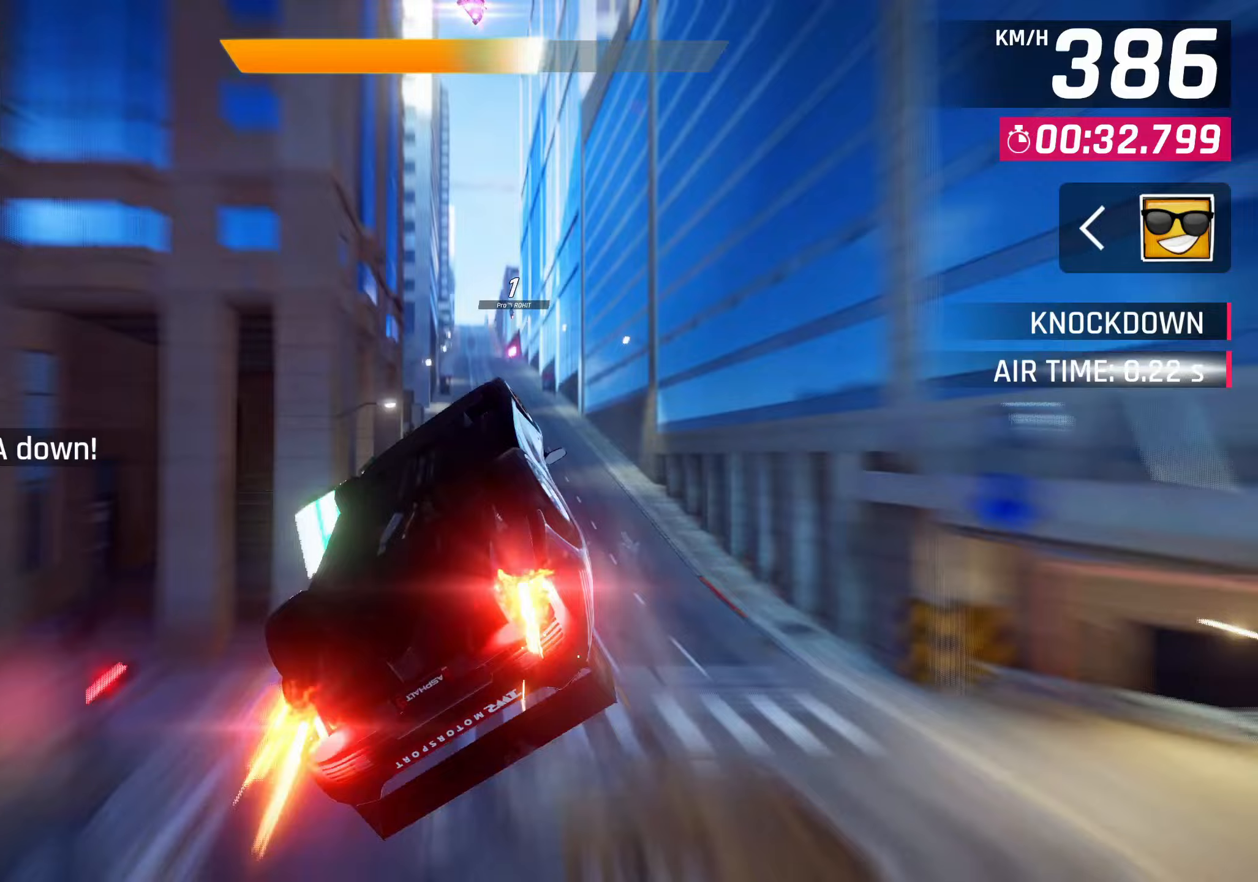
Gameplay with a controller (PlayStation layout); each line is a JSON object with the inputs held at the frame after it. "events" lists button and stick changes between this image and that frame as [ms after this image, input, new state], when the widget could be followed in between. Not read: R3.
{"buttons": [], "left_stick": "center", "right_stick": "center", "events": [[17, "R1", "up"], [50, "CROSS", "up"], [100, "CROSS", "down"], [167, "CROSS", "up"], [233, "CROSS", "down"], [300, "CROSS", "up"], [383, "CROSS", "down"], [467, "CROSS", "up"]]}
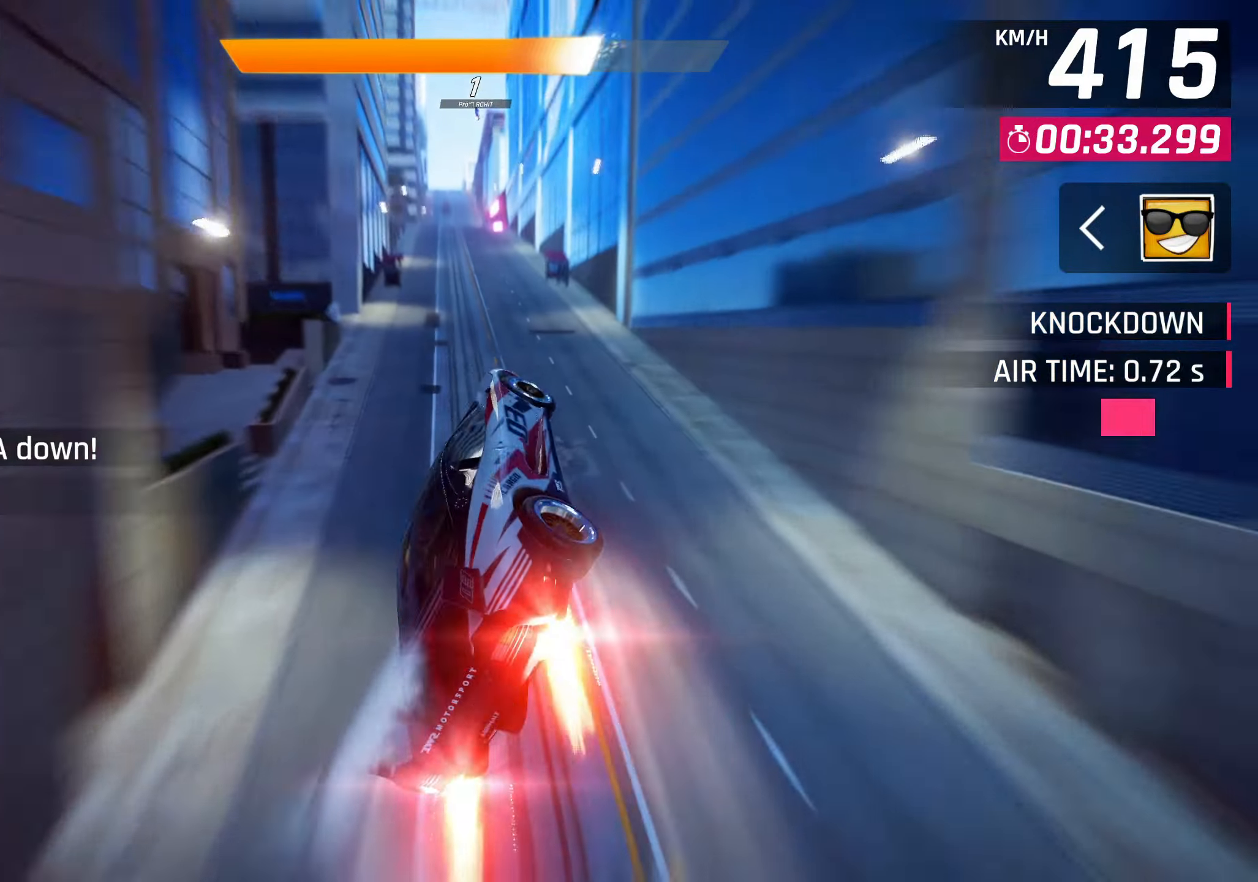
{"buttons": [], "left_stick": "center", "right_stick": "center", "events": [[283, "SQUARE", "down"], [317, "CROSS", "down"], [333, "SQUARE", "up"], [467, "CROSS", "up"]]}
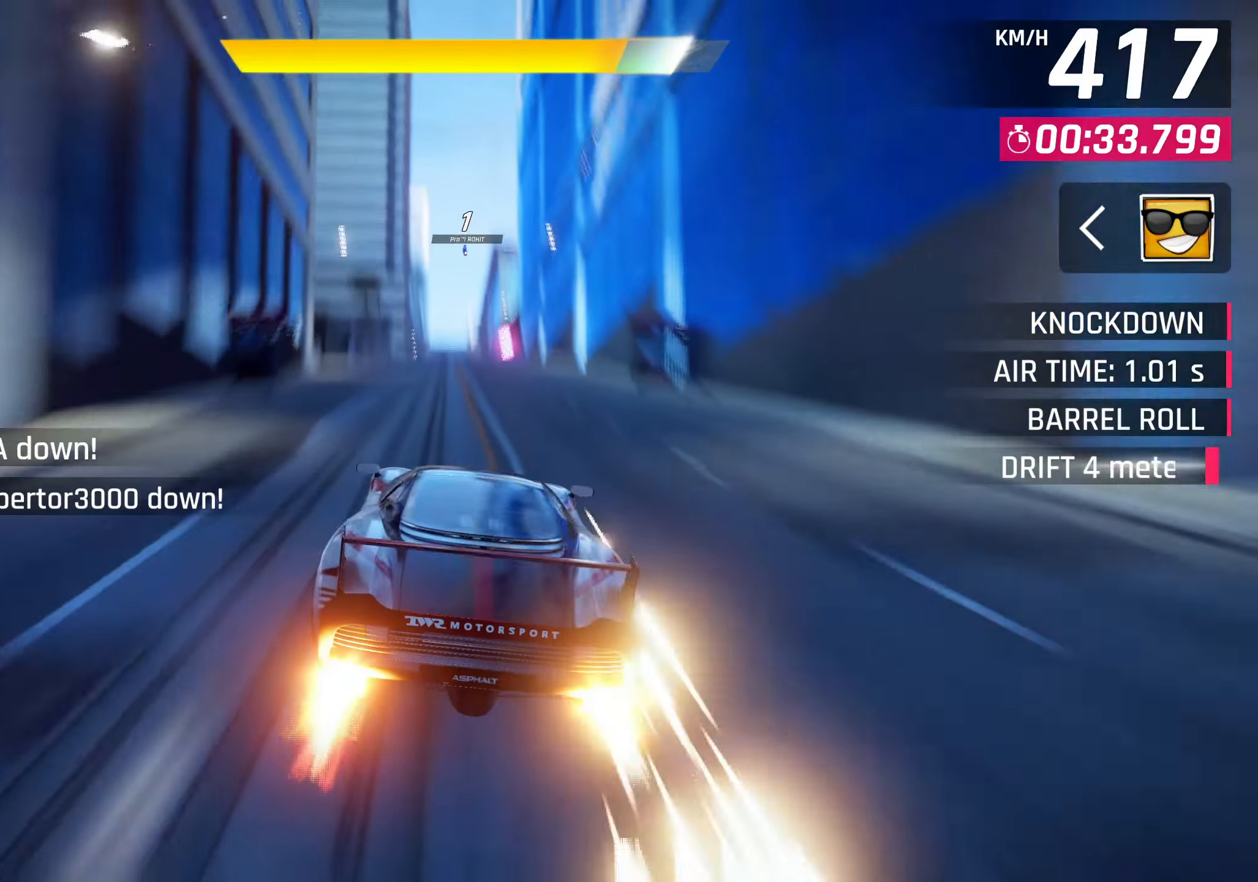
{"buttons": ["SQUARE"], "left_stick": "right", "right_stick": "center", "events": [[150, "SQUARE", "down"], [167, "left_stick", "right"], [183, "CROSS", "down"], [183, "SQUARE", "up"], [333, "CROSS", "up"], [483, "SQUARE", "down"]]}
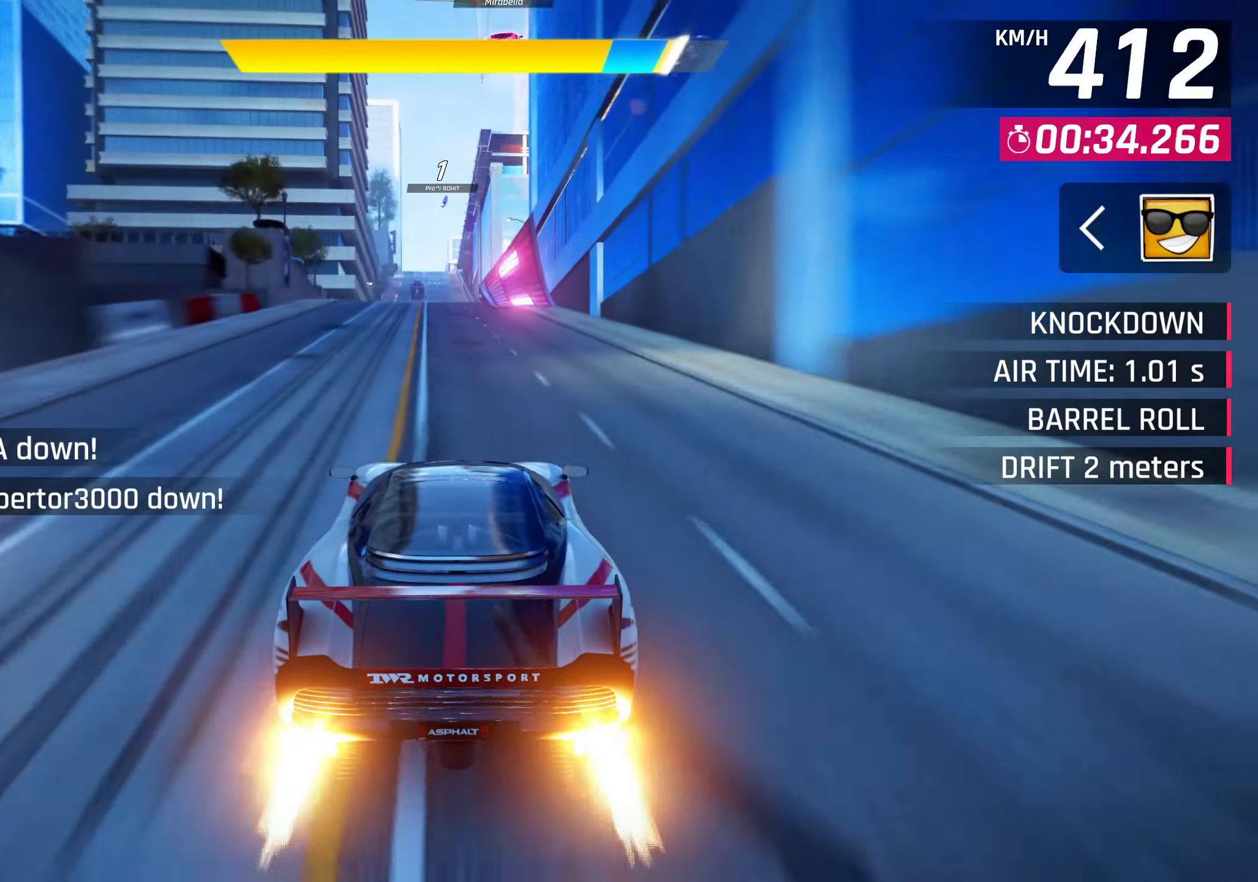
{"buttons": [], "left_stick": "center", "right_stick": "center", "events": [[17, "CROSS", "down"], [17, "SQUARE", "up"], [150, "CROSS", "up"], [300, "SQUARE", "down"], [333, "CROSS", "down"], [350, "SQUARE", "up"], [467, "CROSS", "up"], [483, "left_stick", "center"]]}
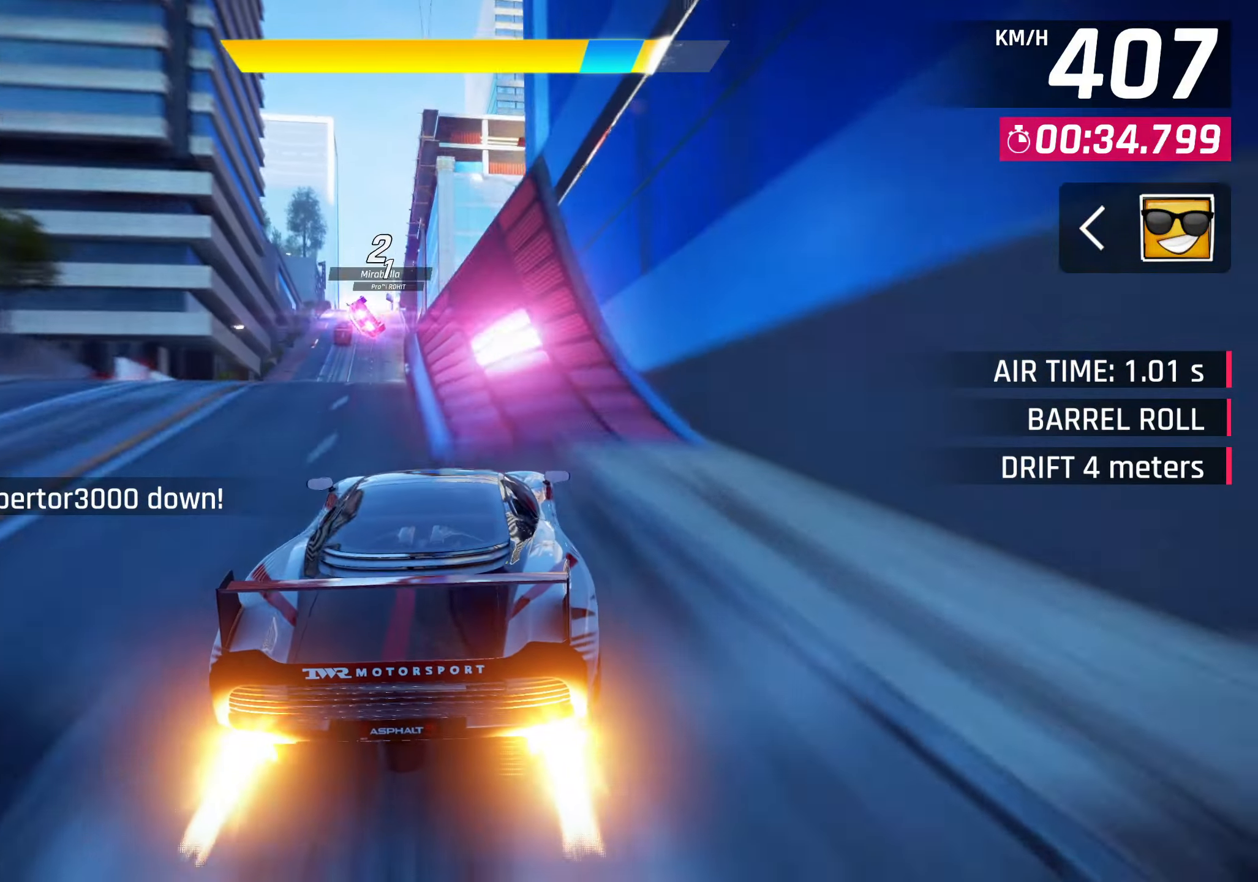
{"buttons": [], "left_stick": "left", "right_stick": "center", "events": [[50, "CROSS", "down"], [133, "CROSS", "up"], [200, "CROSS", "down"], [233, "left_stick", "left"], [283, "CROSS", "up"], [350, "CROSS", "down"], [450, "CROSS", "up"]]}
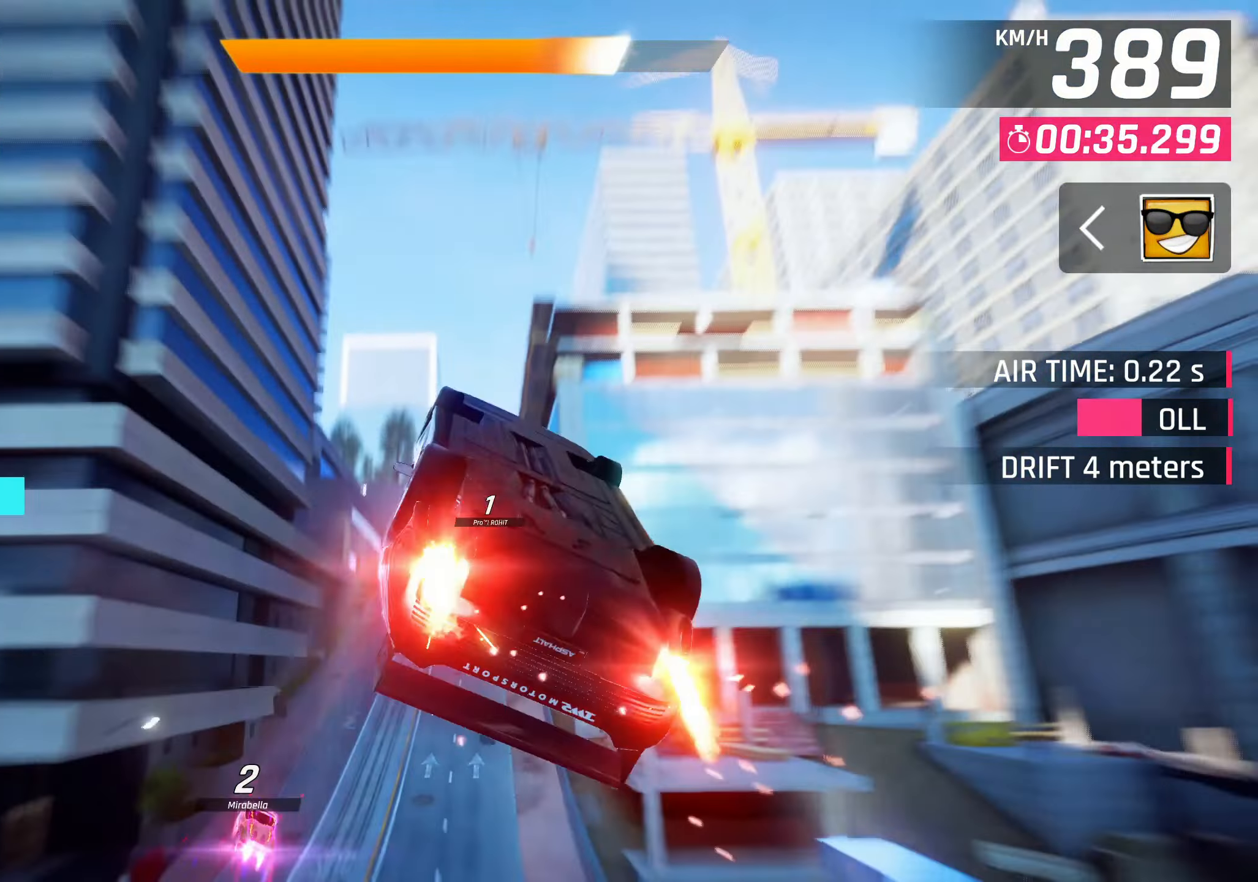
{"buttons": ["R1"], "left_stick": "right", "right_stick": "center", "events": [[17, "CROSS", "down"], [117, "CROSS", "up"], [117, "left_stick", "center"], [200, "CROSS", "down"], [267, "CROSS", "up"], [367, "R1", "down"], [400, "CROSS", "down"], [467, "CROSS", "up"], [467, "left_stick", "right"]]}
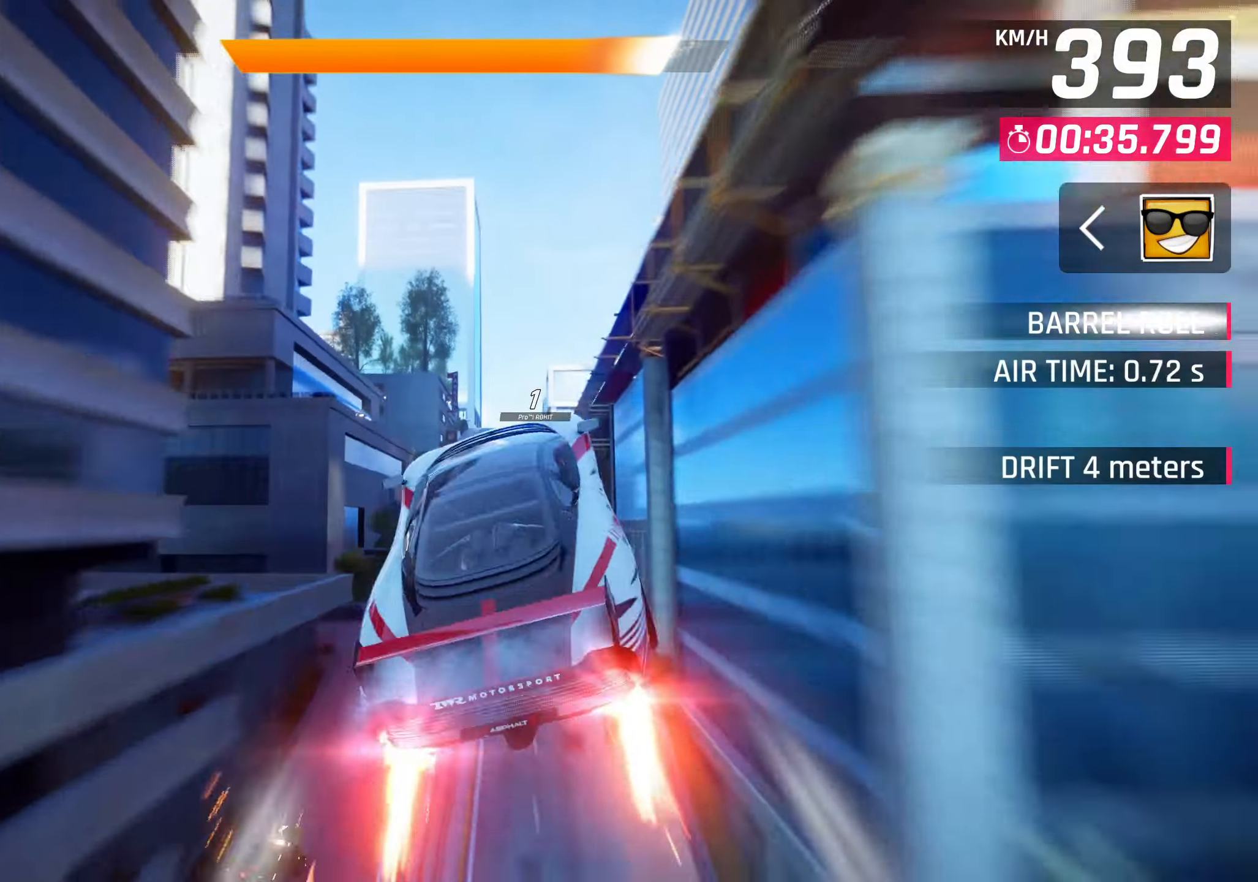
{"buttons": [], "left_stick": "right", "right_stick": "center", "events": [[33, "CROSS", "down"], [100, "R1", "up"], [117, "CROSS", "up"], [317, "SQUARE", "down"], [417, "SQUARE", "up"]]}
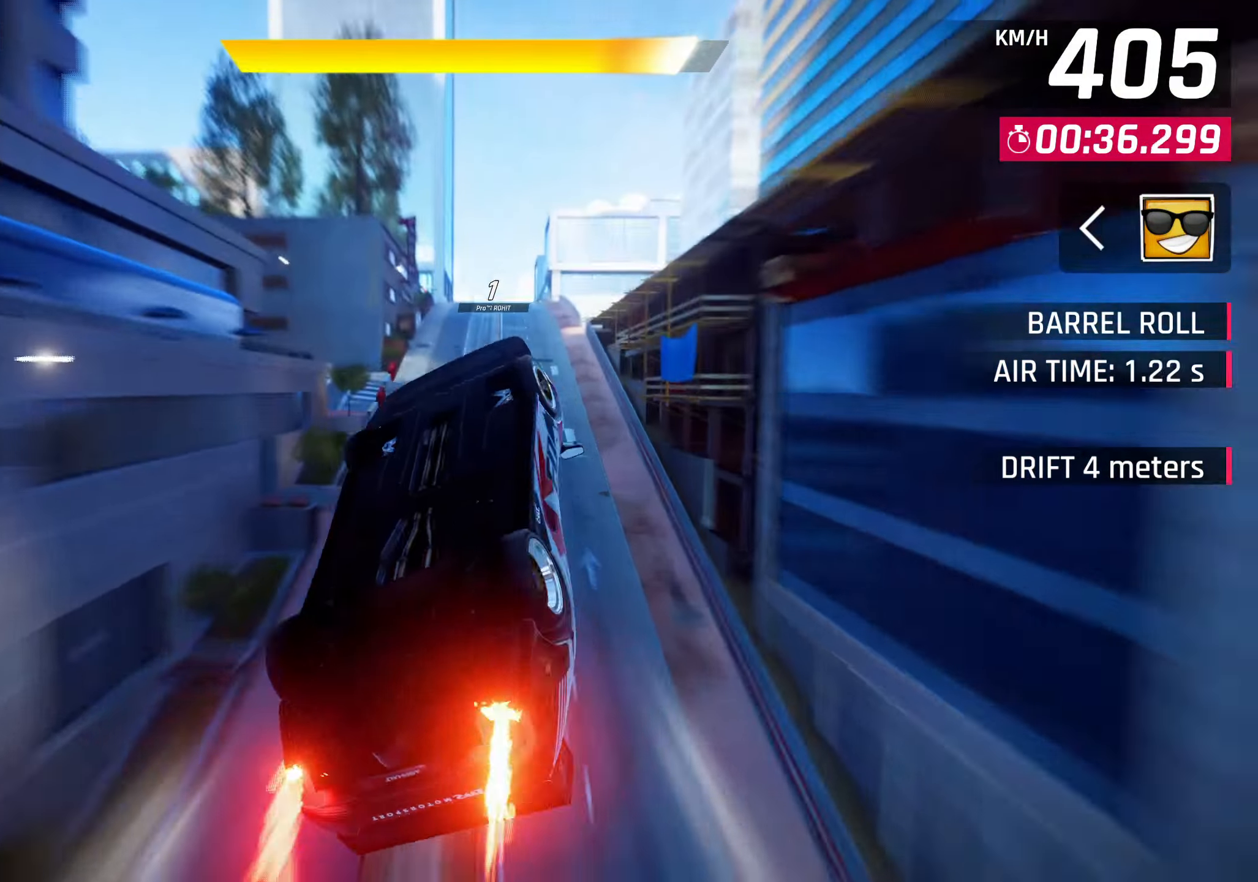
{"buttons": ["CROSS", "R1"], "left_stick": "right", "right_stick": "center", "events": [[367, "CROSS", "down"], [367, "R1", "down"]]}
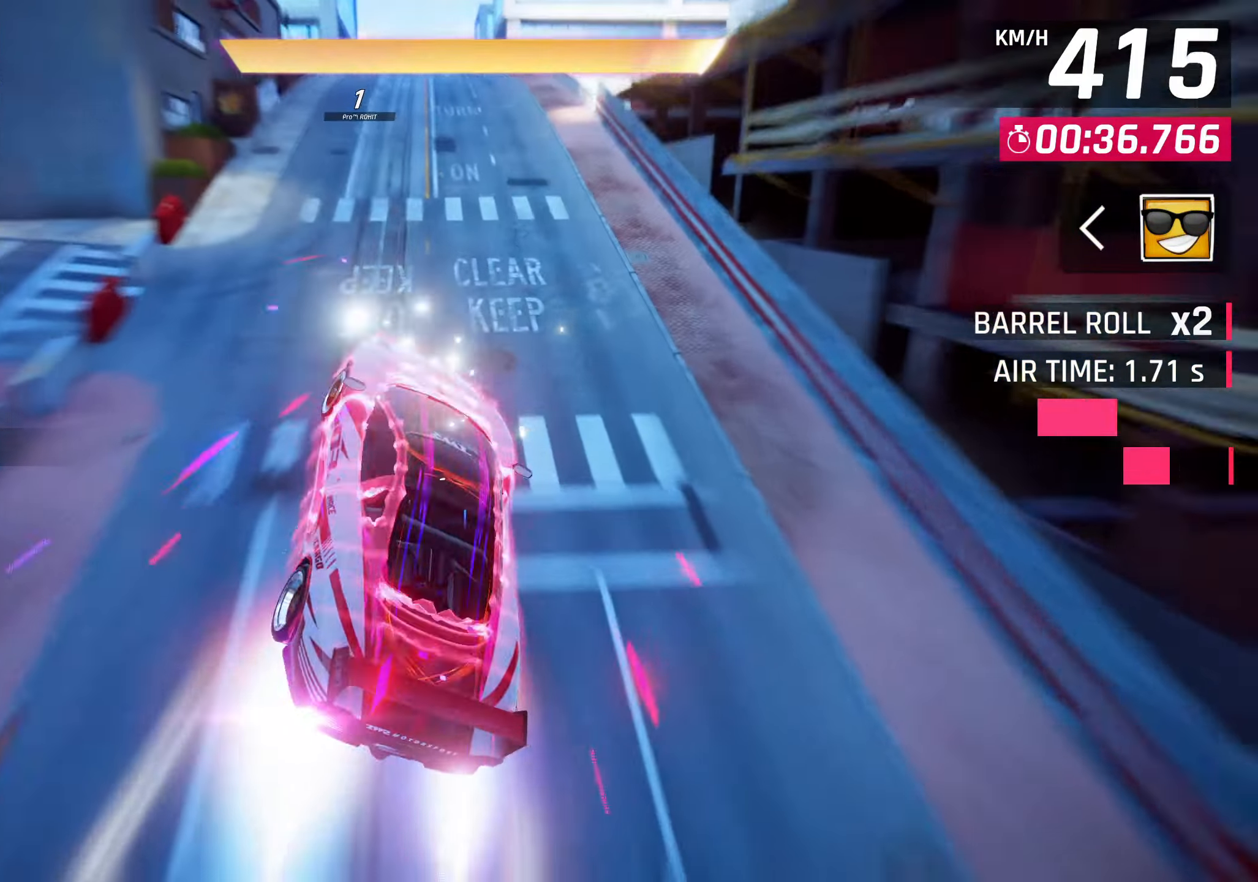
{"buttons": [], "left_stick": "down-left", "right_stick": "center", "events": [[183, "R1", "up"], [217, "CROSS", "up"], [217, "left_stick", "down-left"]]}
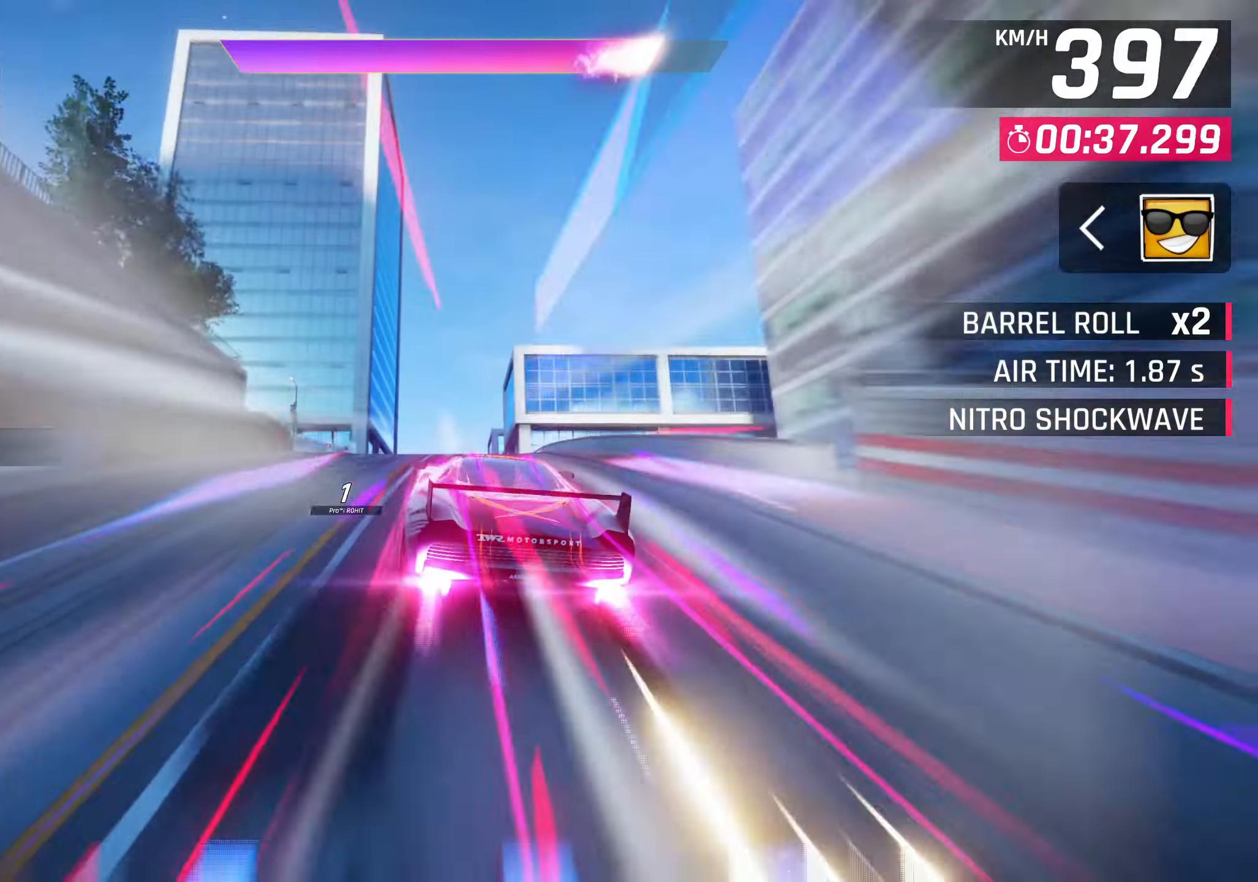
{"buttons": [], "left_stick": "down-left", "right_stick": "center", "events": []}
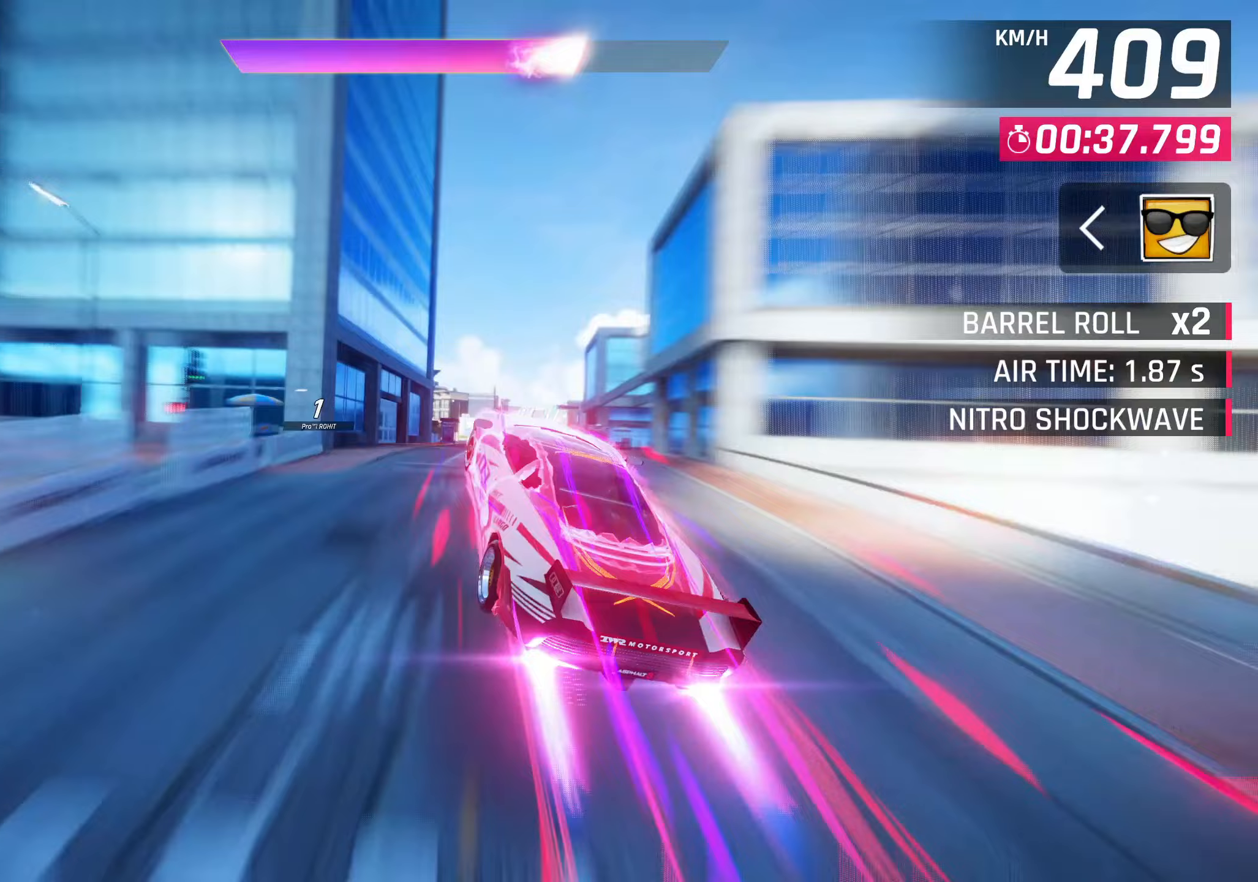
{"buttons": [], "left_stick": "down-left", "right_stick": "center", "events": [[17, "left_stick", "center"], [450, "left_stick", "down-left"]]}
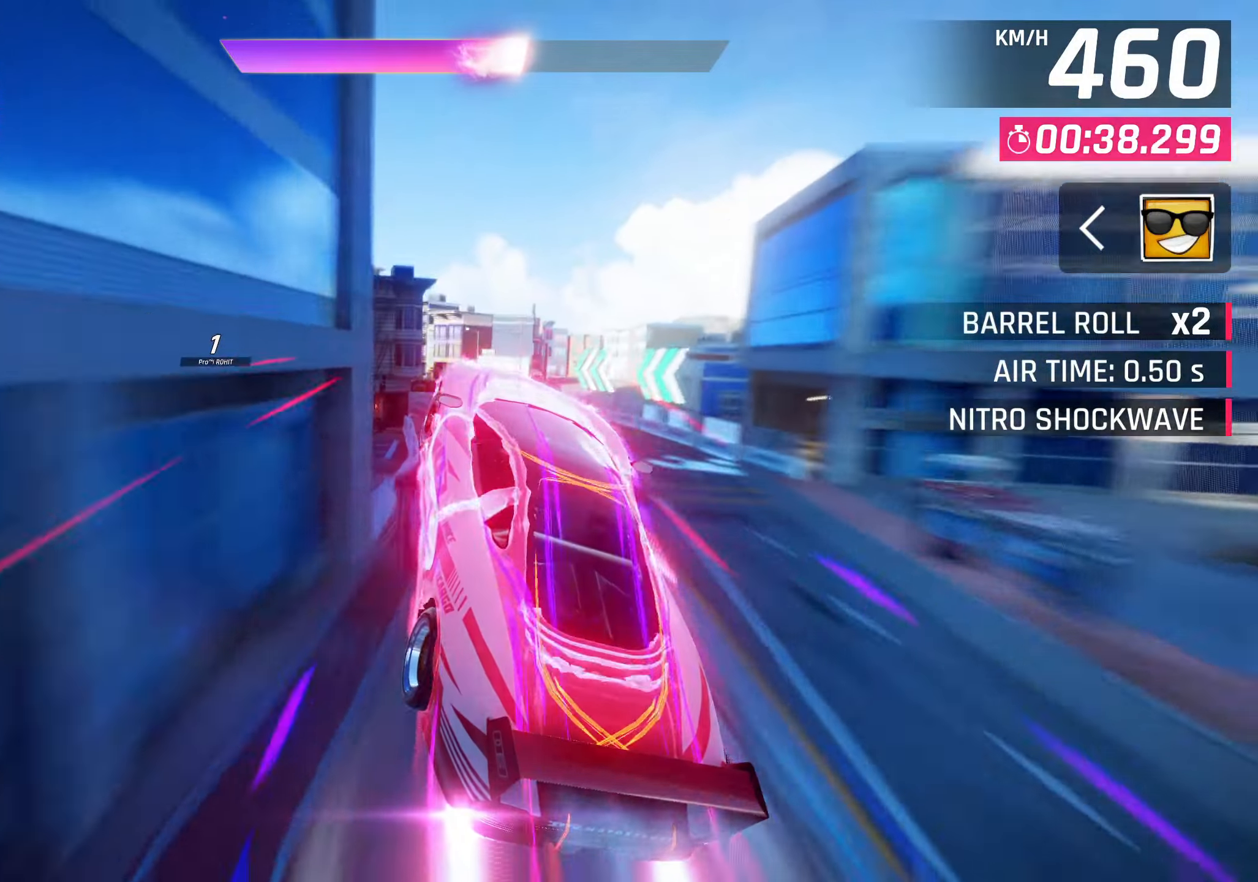
{"buttons": [], "left_stick": "down-left", "right_stick": "center", "events": []}
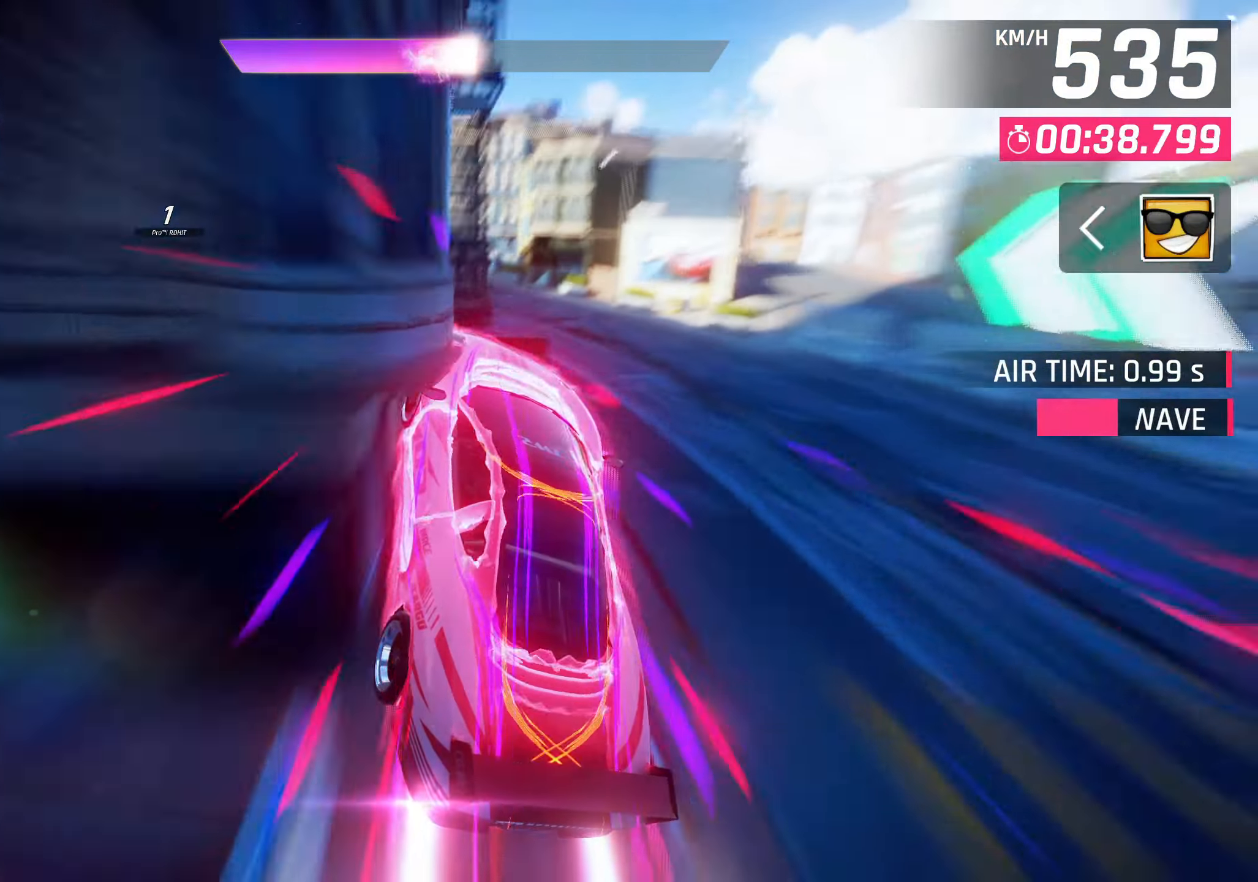
{"buttons": [], "left_stick": "down-left", "right_stick": "center", "events": [[183, "SQUARE", "down"], [283, "SQUARE", "up"]]}
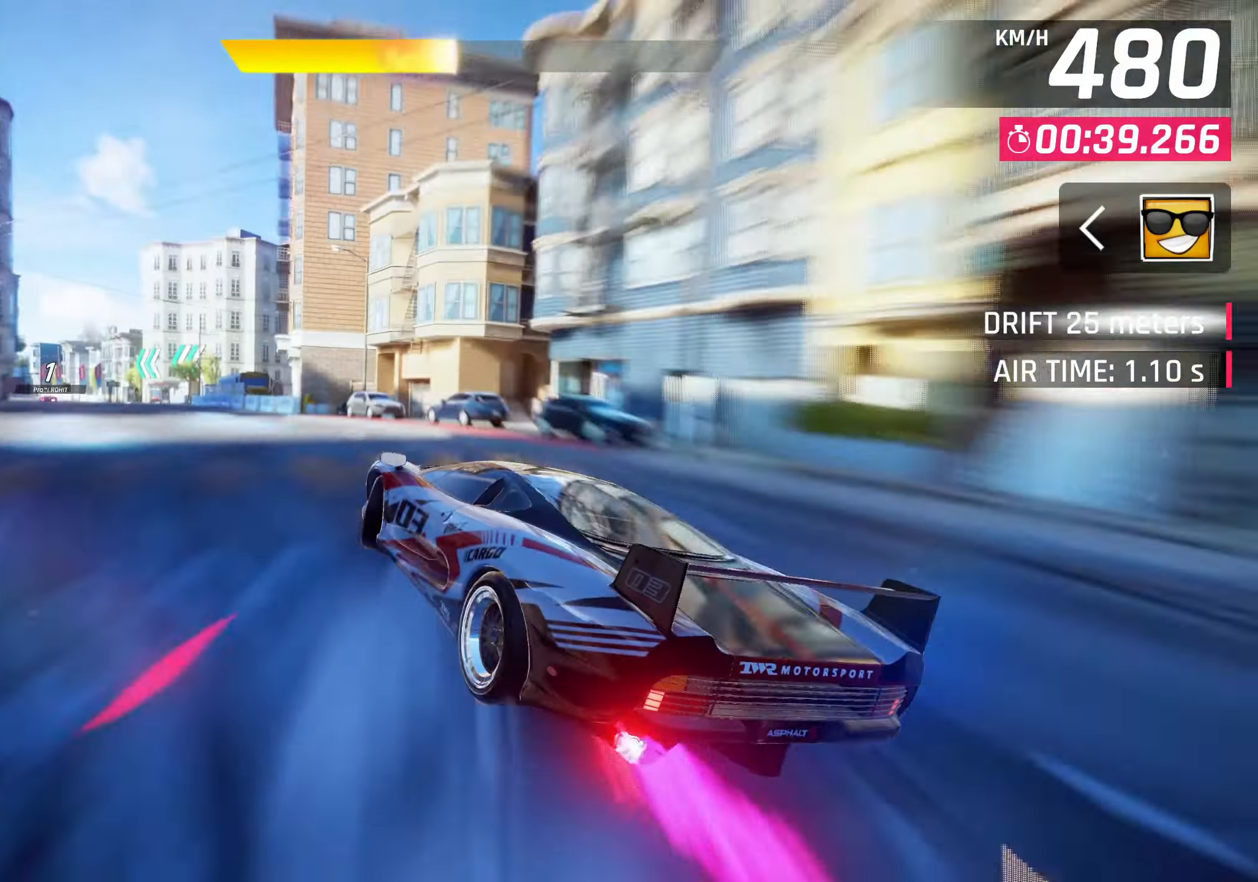
{"buttons": [], "left_stick": "center", "right_stick": "center", "events": [[233, "left_stick", "center"]]}
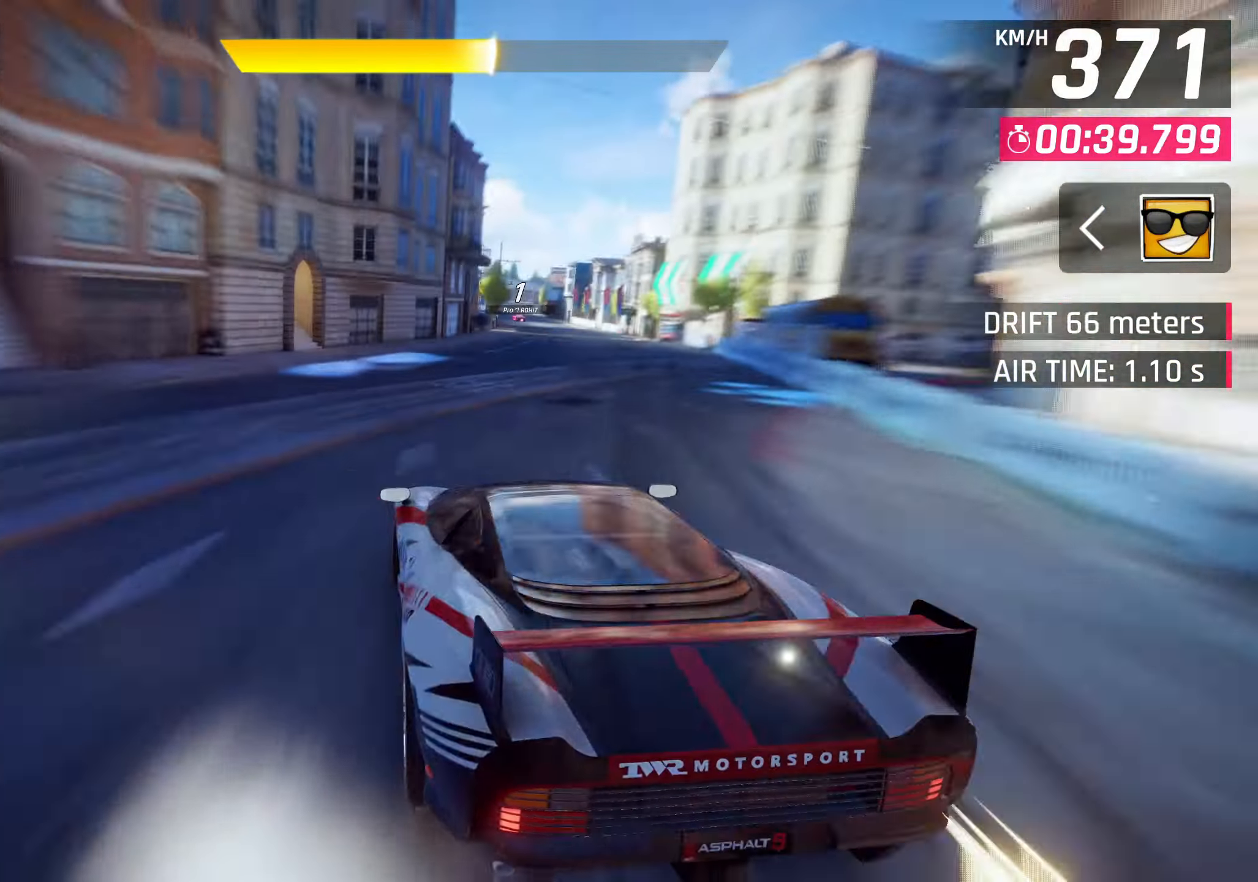
{"buttons": [], "left_stick": "up-right", "right_stick": "center", "events": [[67, "CROSS", "down"], [167, "left_stick", "up-right"], [183, "CROSS", "up"], [250, "CROSS", "down"], [333, "CROSS", "up"], [400, "CROSS", "down"], [500, "CROSS", "up"]]}
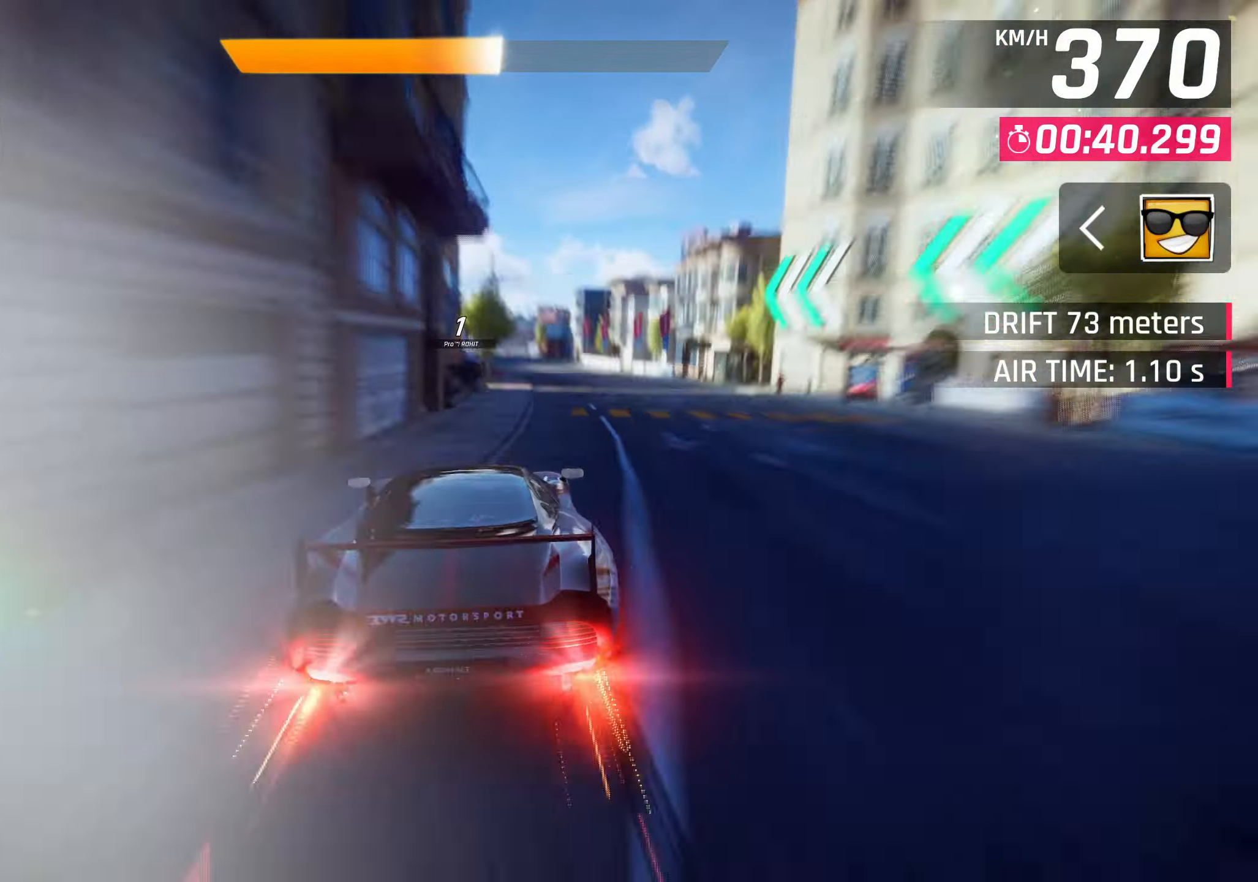
{"buttons": [], "left_stick": "center", "right_stick": "center", "events": [[67, "CROSS", "down"], [167, "CROSS", "up"], [367, "left_stick", "center"]]}
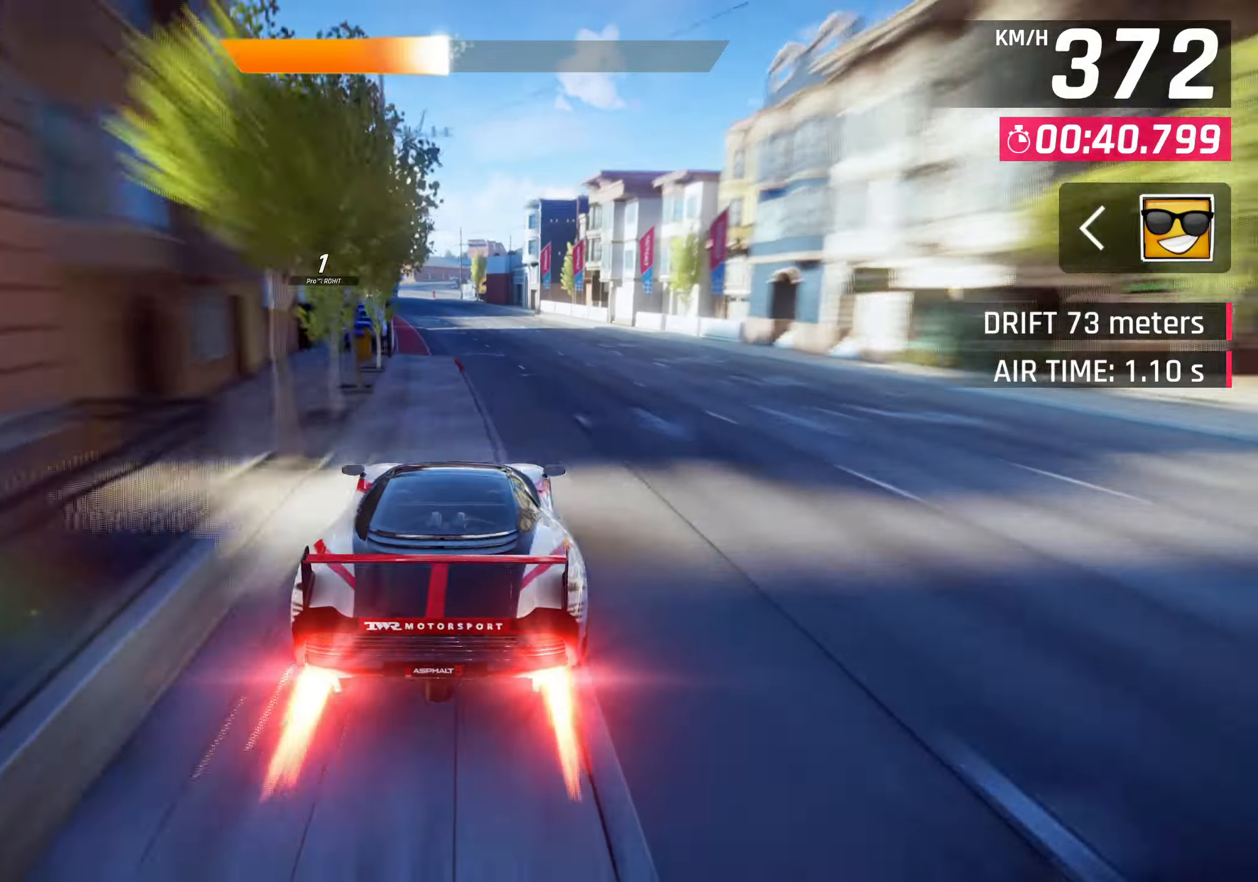
{"buttons": [], "left_stick": "down-left", "right_stick": "center", "events": [[200, "SQUARE", "down"], [233, "CROSS", "down"], [233, "SQUARE", "up"], [367, "CROSS", "up"], [383, "left_stick", "down-left"]]}
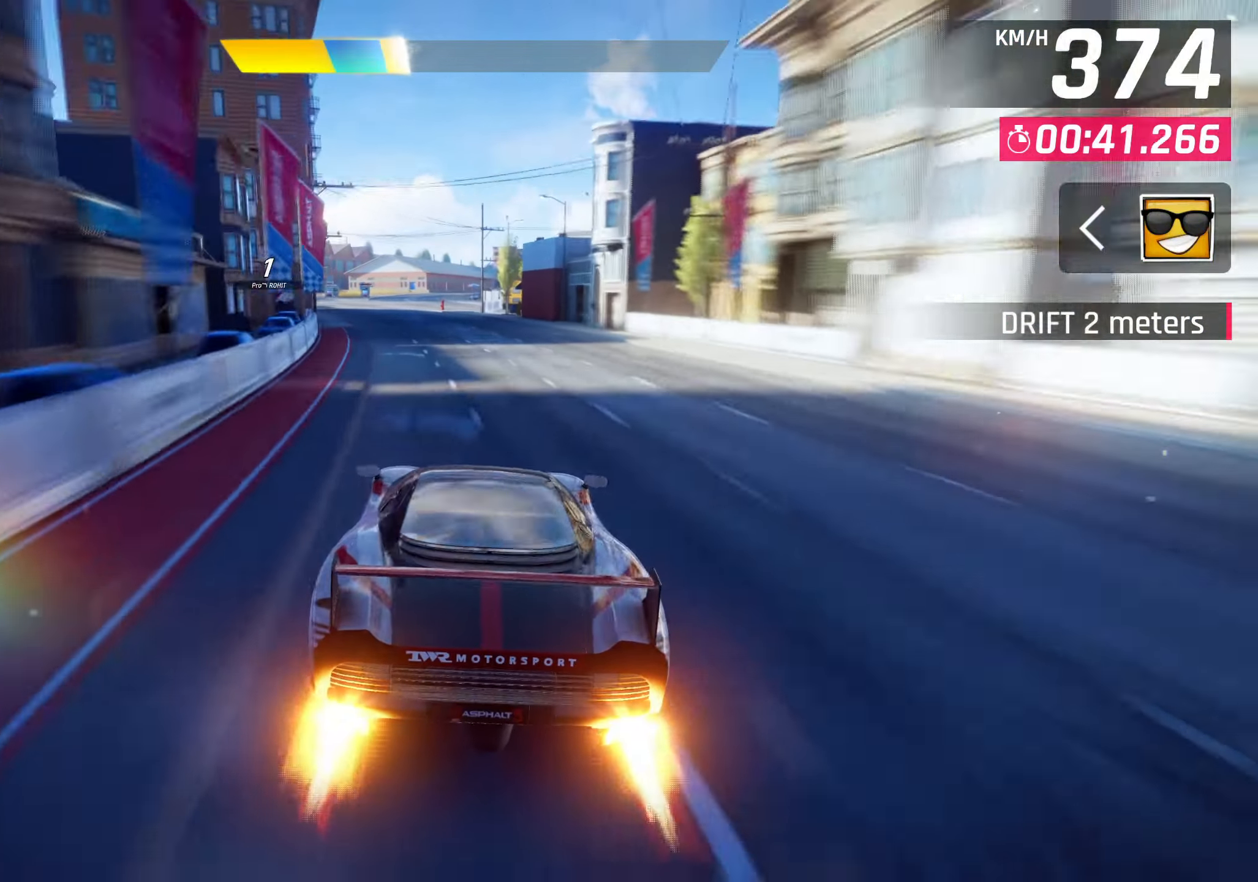
{"buttons": ["CROSS"], "left_stick": "down-left", "right_stick": "center", "events": [[383, "CROSS", "down"]]}
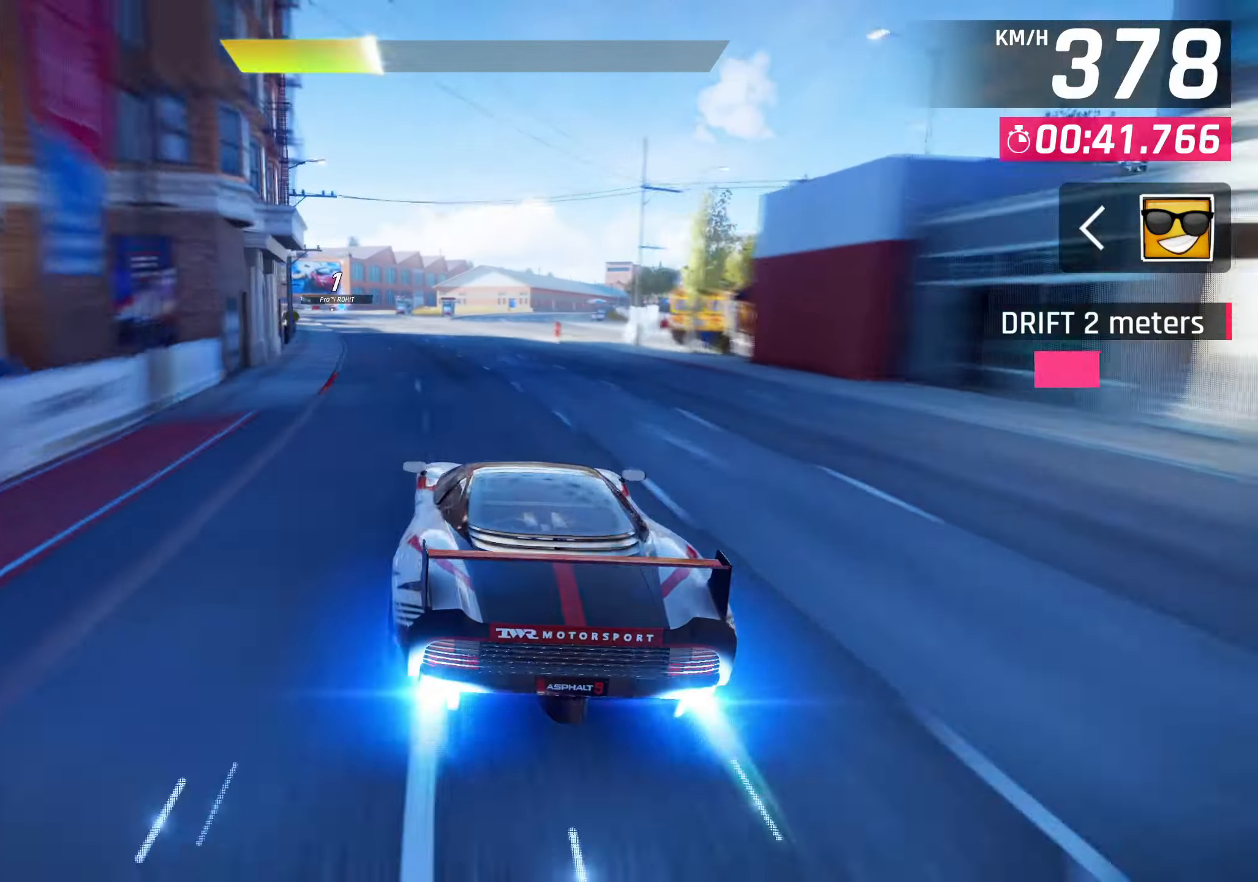
{"buttons": ["SQUARE"], "left_stick": "down-left", "right_stick": "center", "events": [[300, "CROSS", "up"], [483, "SQUARE", "down"]]}
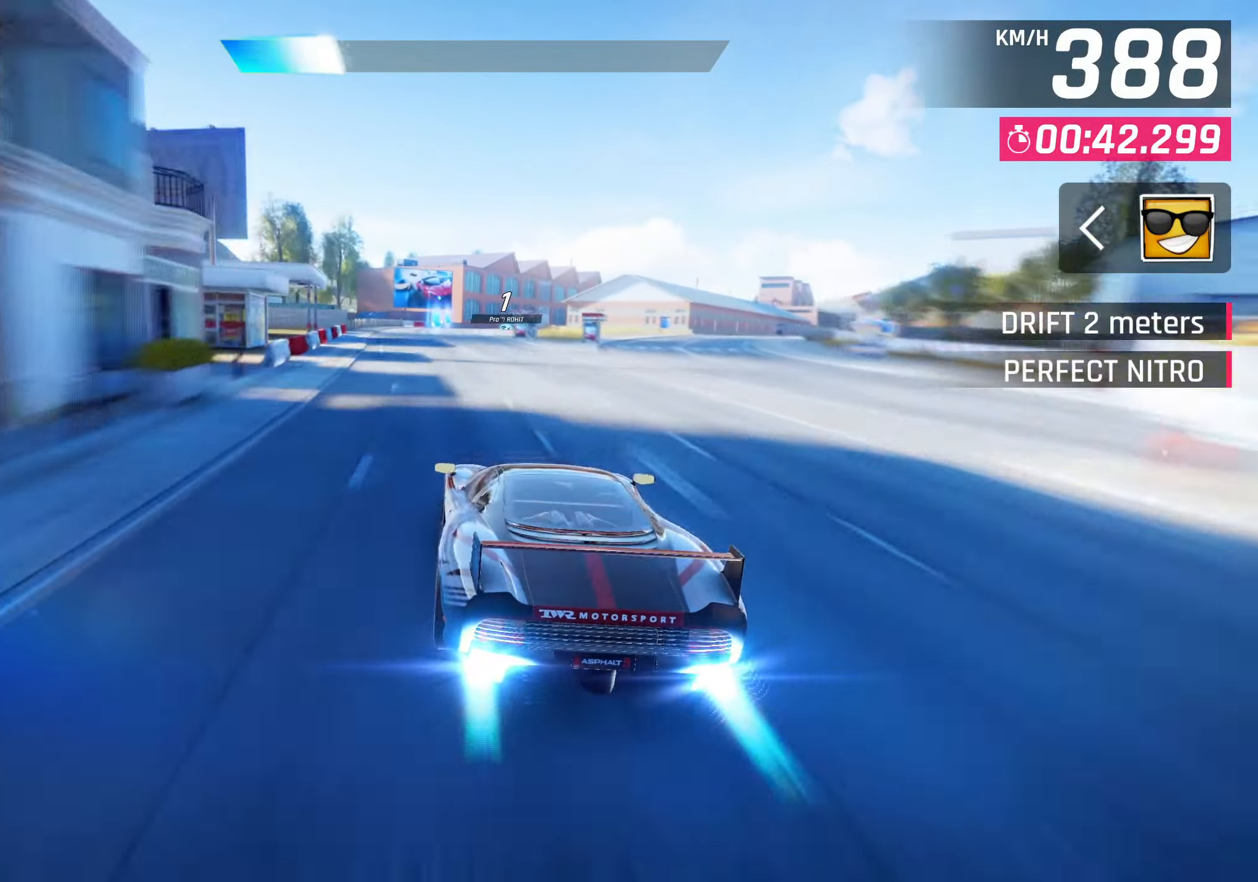
{"buttons": [], "left_stick": "left", "right_stick": "center", "events": [[83, "SQUARE", "up"], [83, "left_stick", "center"], [167, "CROSS", "down"], [333, "CROSS", "up"], [400, "left_stick", "left"]]}
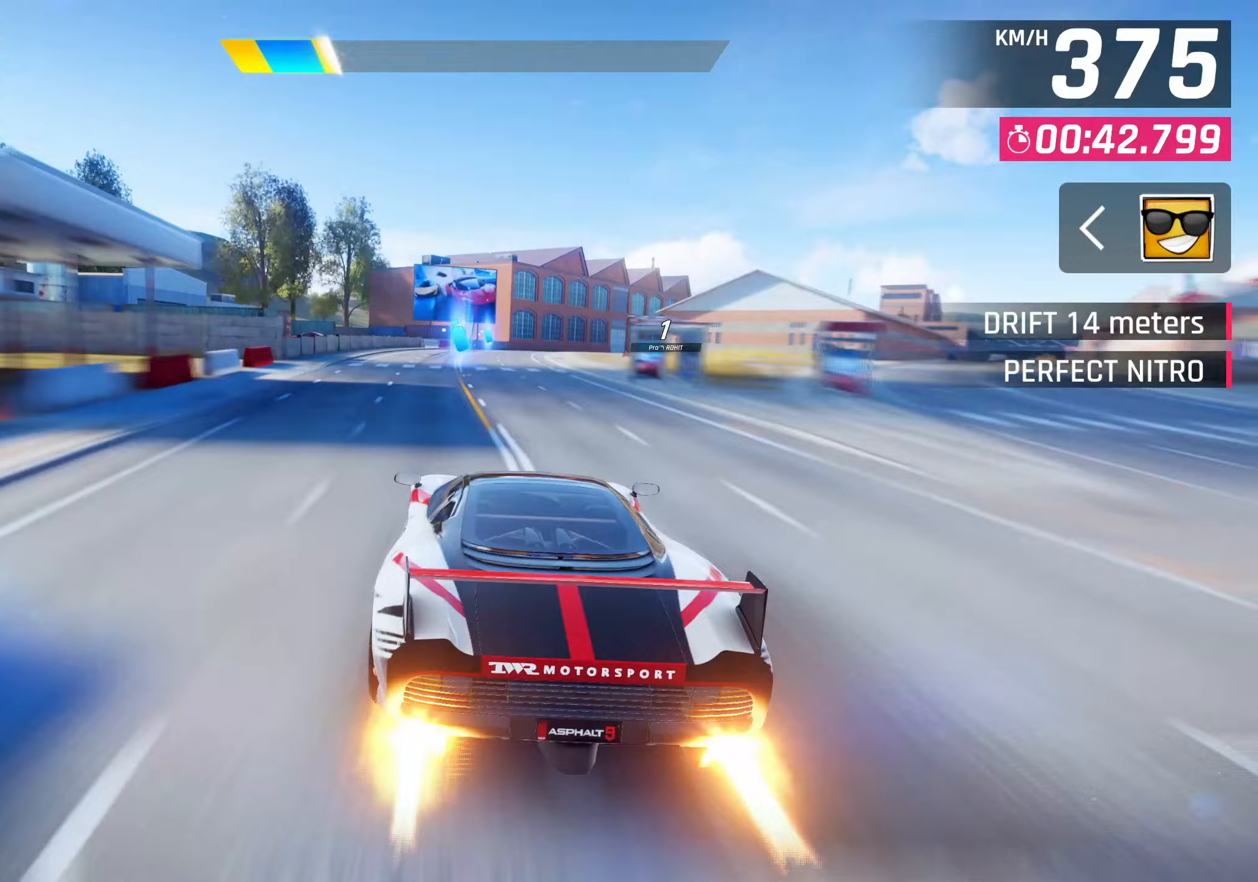
{"buttons": ["CROSS"], "left_stick": "right", "right_stick": "center", "events": [[17, "left_stick", "right"], [383, "CROSS", "down"]]}
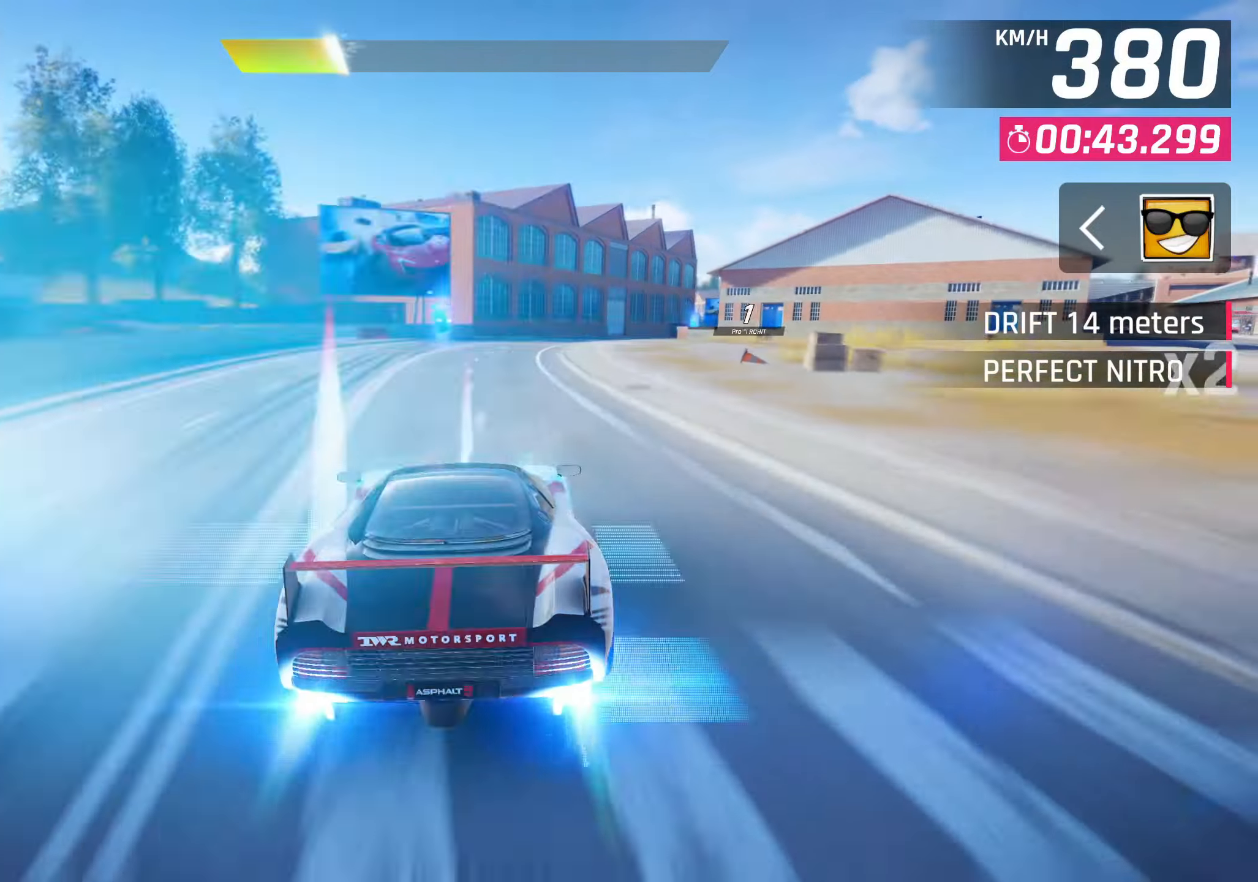
{"buttons": [], "left_stick": "right", "right_stick": "center", "events": [[150, "CROSS", "up"], [300, "CROSS", "down"], [333, "CROSS", "up"]]}
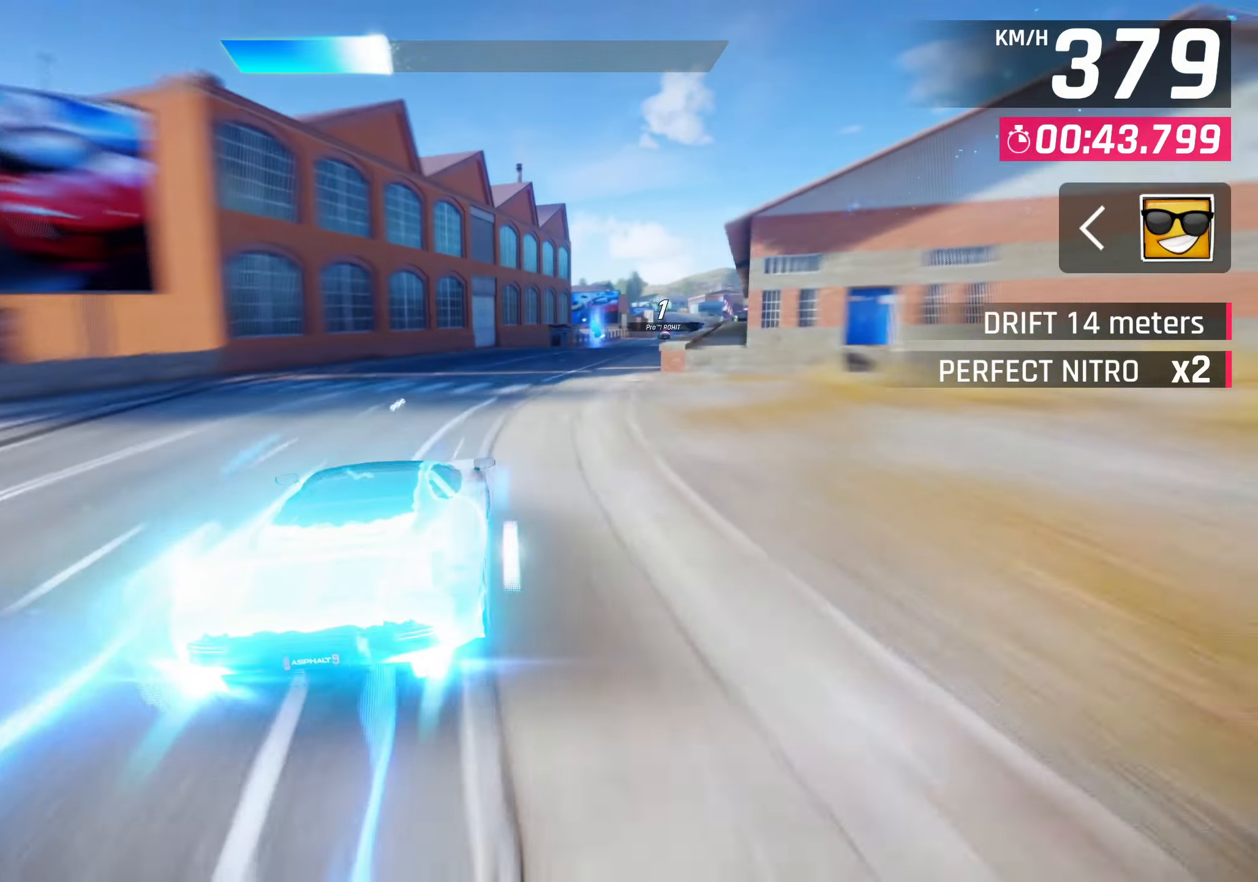
{"buttons": [], "left_stick": "right", "right_stick": "center", "events": []}
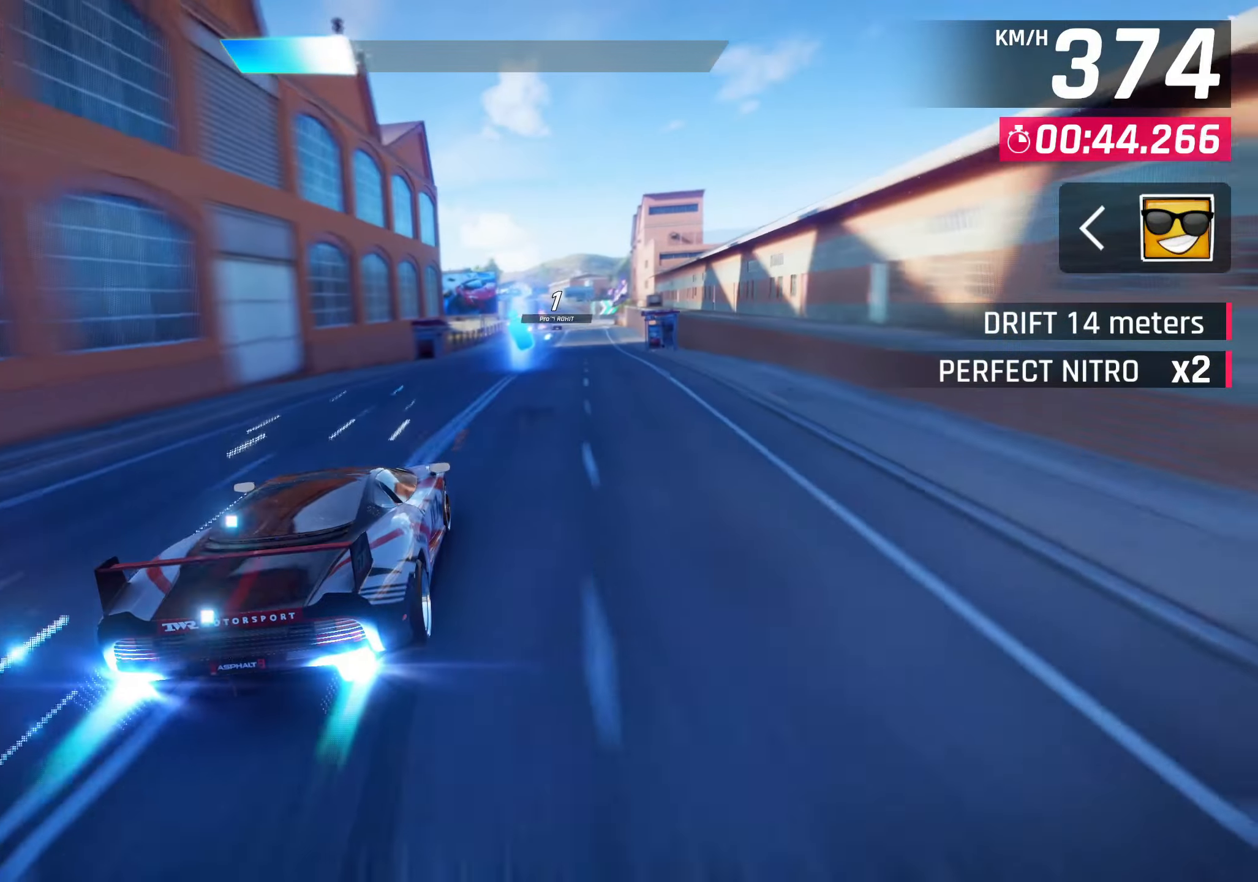
{"buttons": [], "left_stick": "center", "right_stick": "center", "events": [[167, "left_stick", "center"], [183, "SQUARE", "down"], [267, "SQUARE", "up"]]}
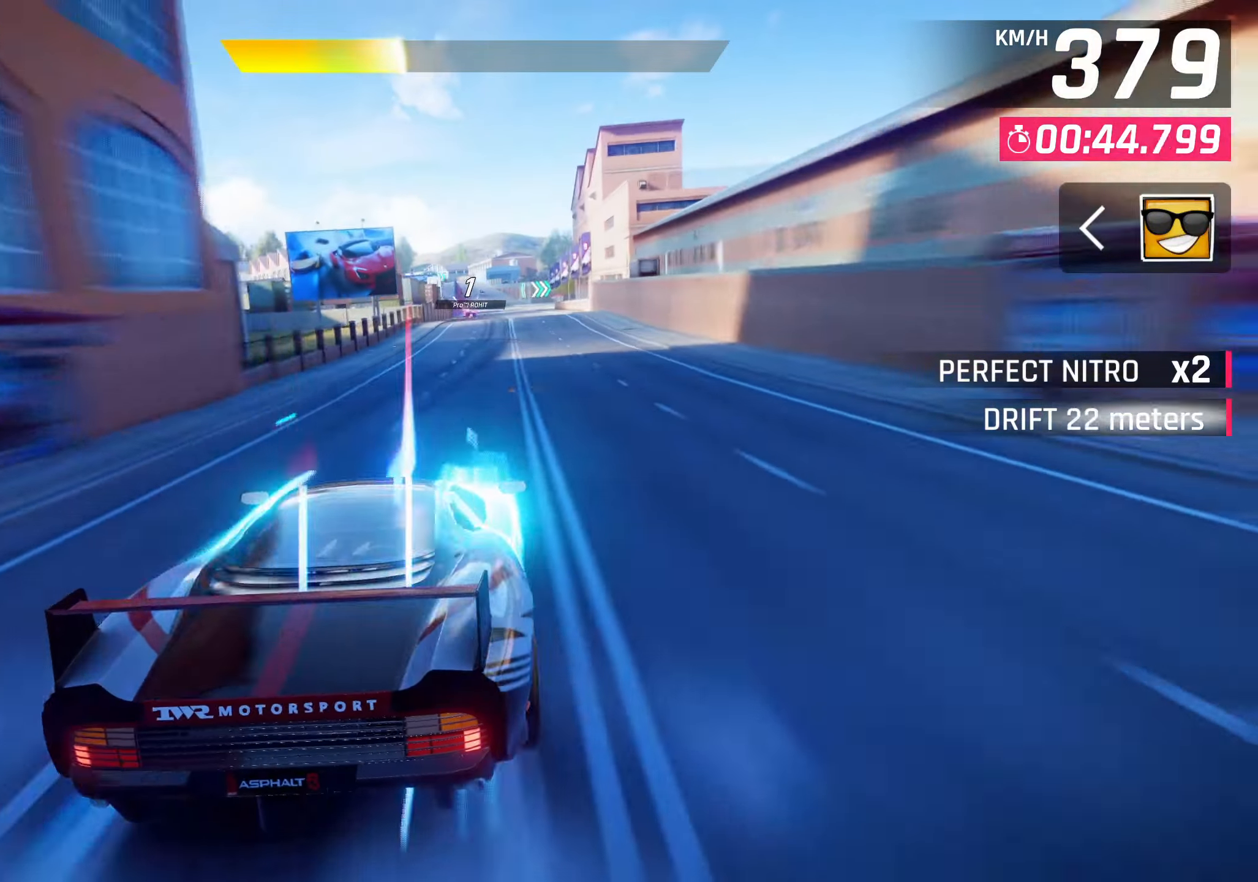
{"buttons": [], "left_stick": "center", "right_stick": "center", "events": []}
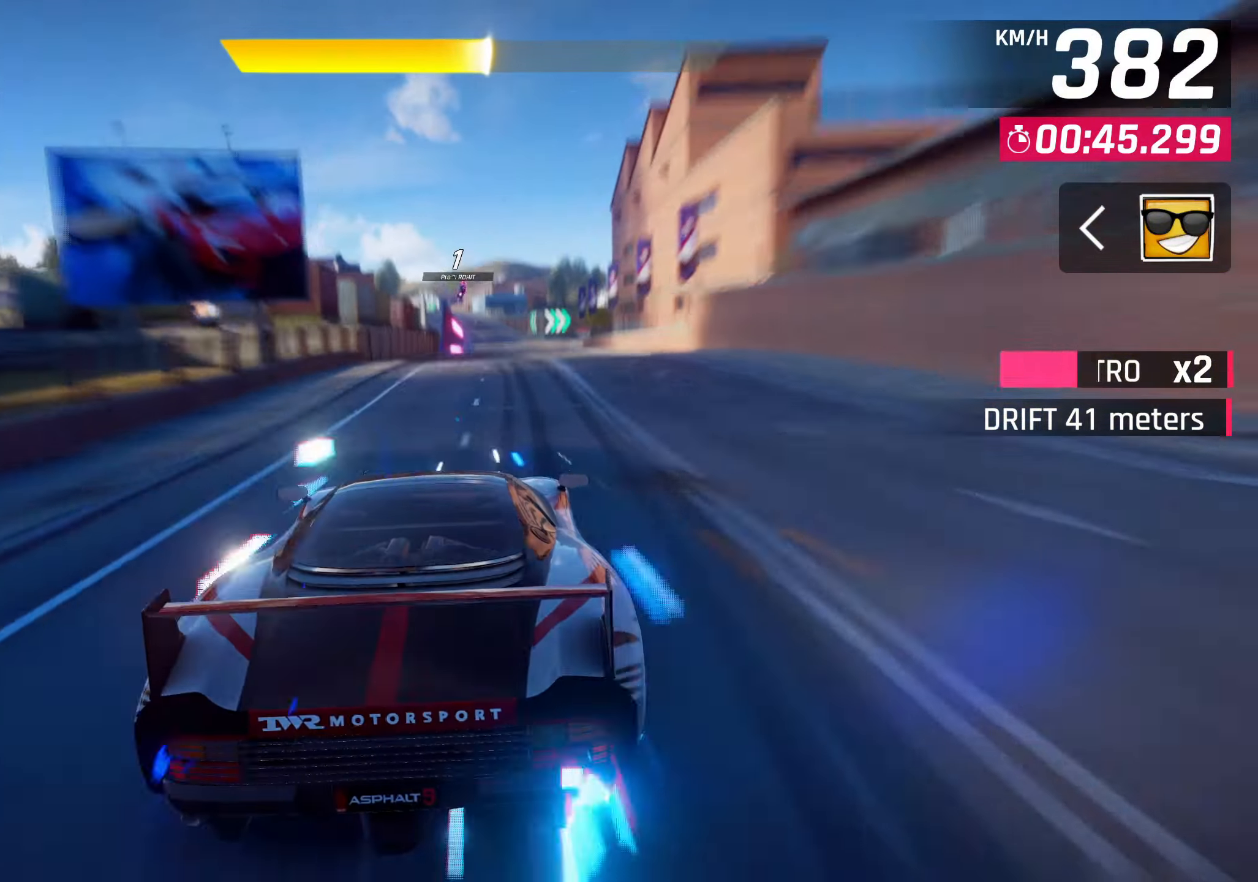
{"buttons": [], "left_stick": "center", "right_stick": "center", "events": [[50, "SQUARE", "down"], [167, "SQUARE", "up"], [300, "CROSS", "down"], [450, "CROSS", "up"]]}
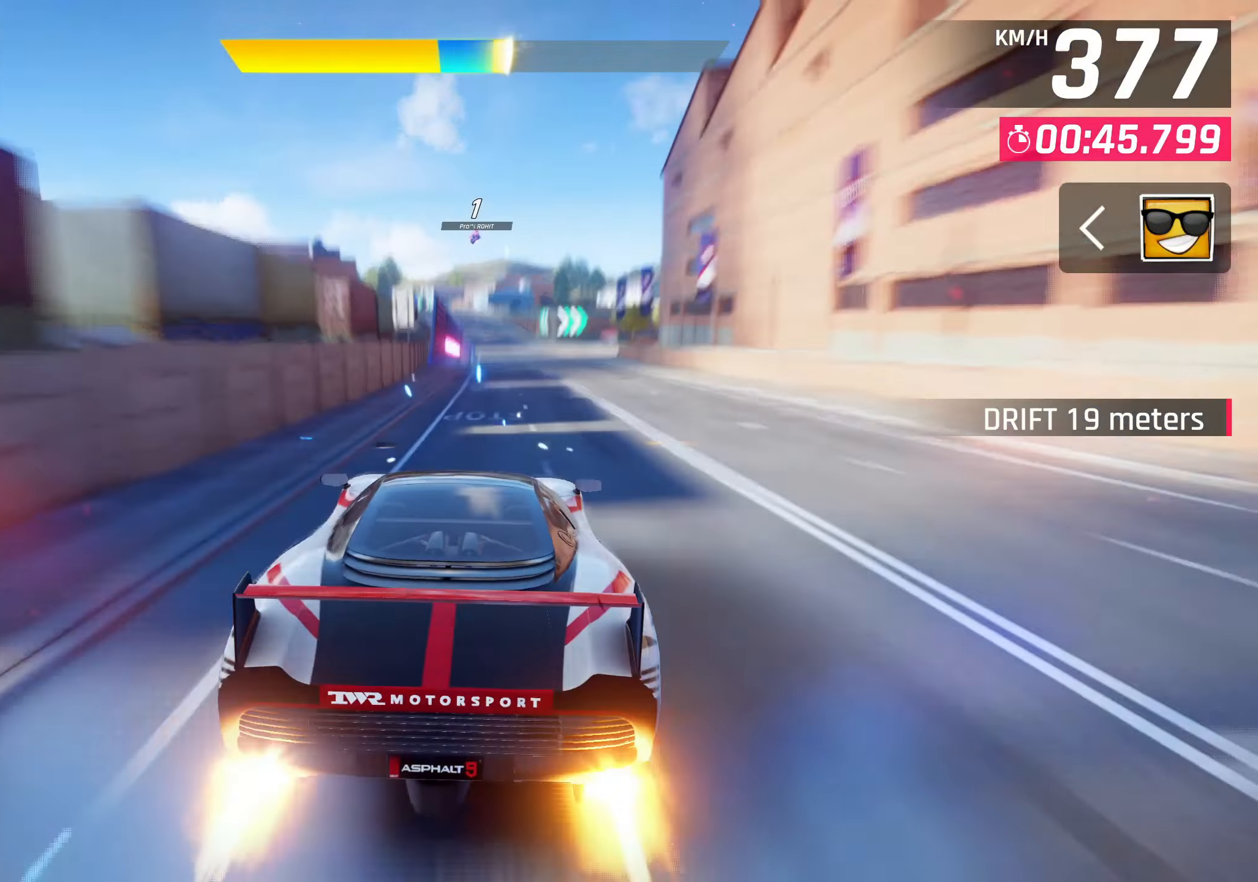
{"buttons": [], "left_stick": "left", "right_stick": "center", "events": [[383, "CROSS", "down"], [400, "left_stick", "left"], [500, "CROSS", "up"]]}
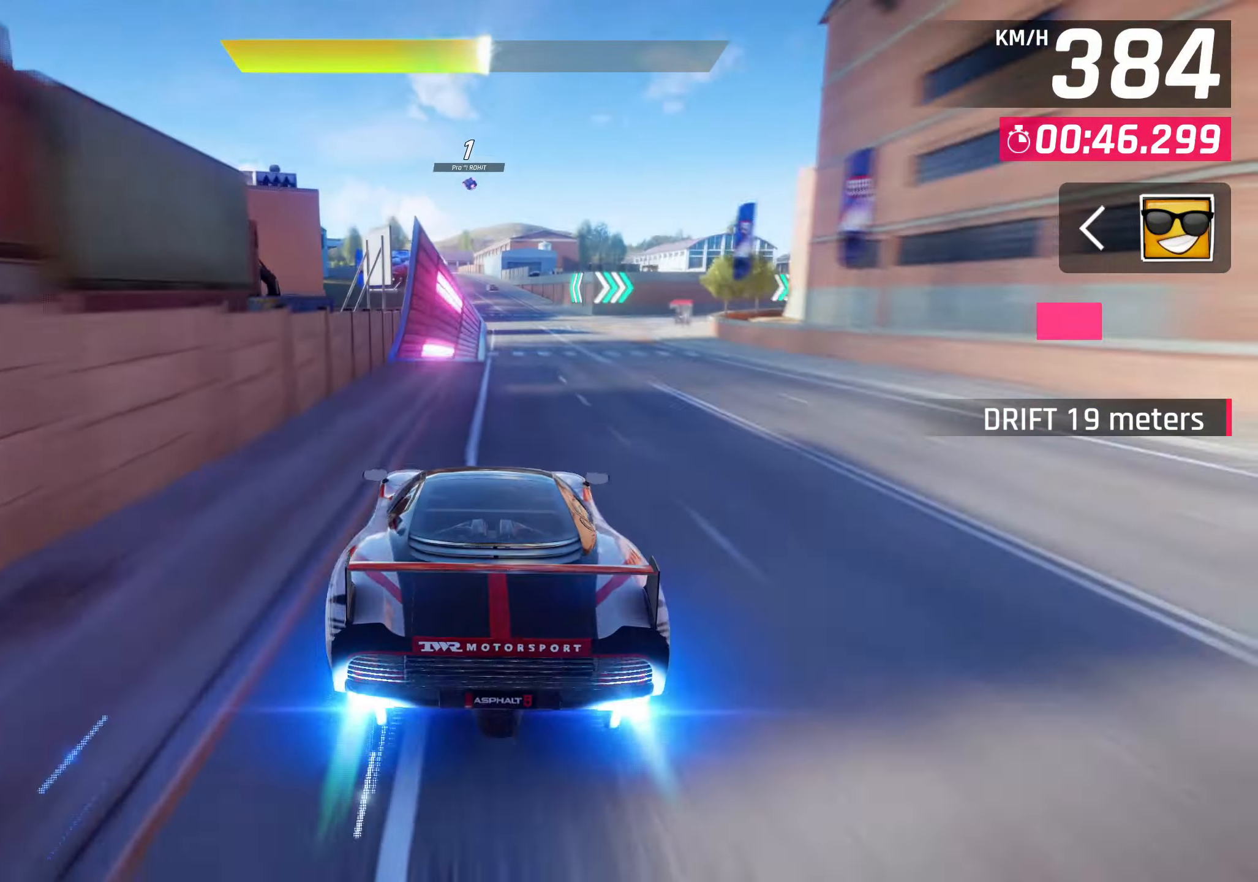
{"buttons": ["CROSS", "R1"], "left_stick": "up-right", "right_stick": "center", "events": [[400, "SQUARE", "down"], [417, "left_stick", "up-right"], [433, "CROSS", "down"], [433, "SQUARE", "up"], [500, "R1", "down"]]}
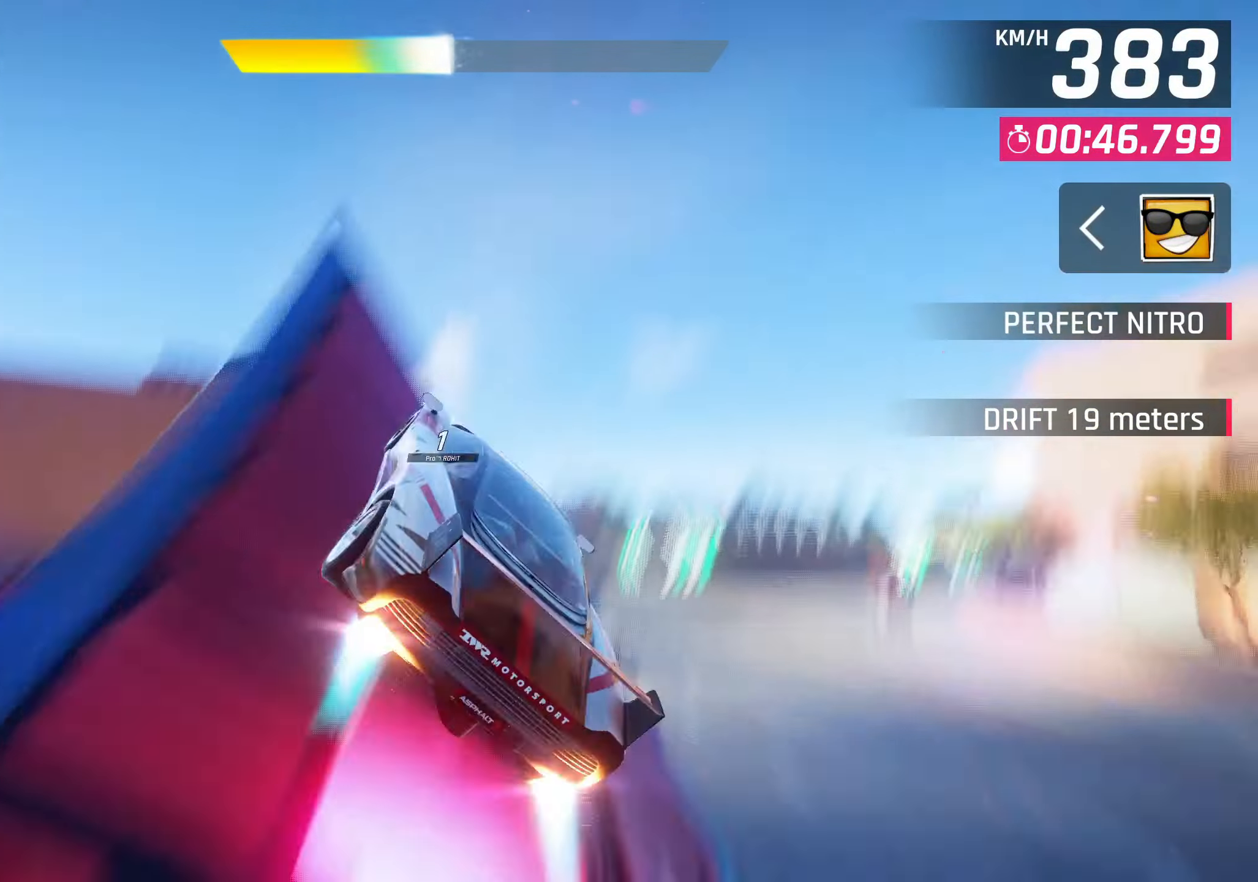
{"buttons": ["CROSS"], "left_stick": "up-right", "right_stick": "center", "events": [[50, "CROSS", "up"], [117, "CROSS", "down"], [200, "CROSS", "up"], [200, "R1", "up"], [267, "CROSS", "down"], [350, "CROSS", "up"], [450, "CROSS", "down"]]}